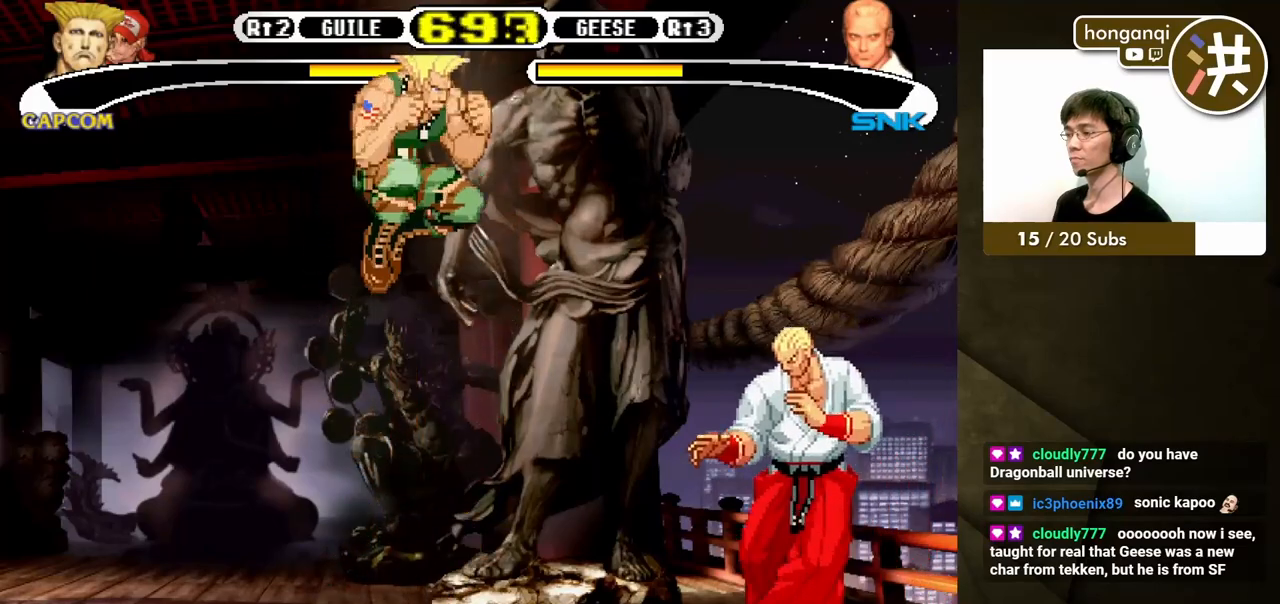
Gameplay with a controller (Xbox layout); each line is a JSON object with the inputs held at the frame after it. "events" lists button and stick changes between this image and that frame as [ms after this image, input, new state], when the widget could be followed in between. Not read: L2 L3 R2 R3.
{"buttons": ["DPAD_DOWN", "DPAD_LEFT"], "events": [[83, "DPAD_DOWN", "down"], [167, "B", "down"], [300, "B", "up"]]}
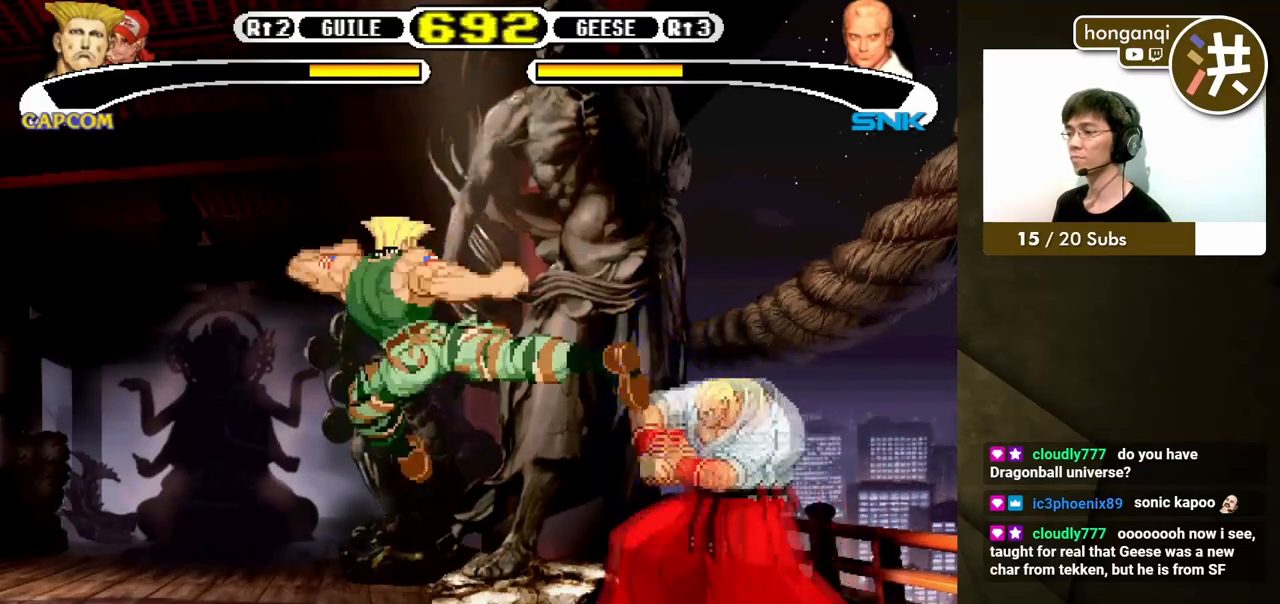
{"buttons": ["DPAD_DOWN"], "events": [[467, "DPAD_LEFT", "up"]]}
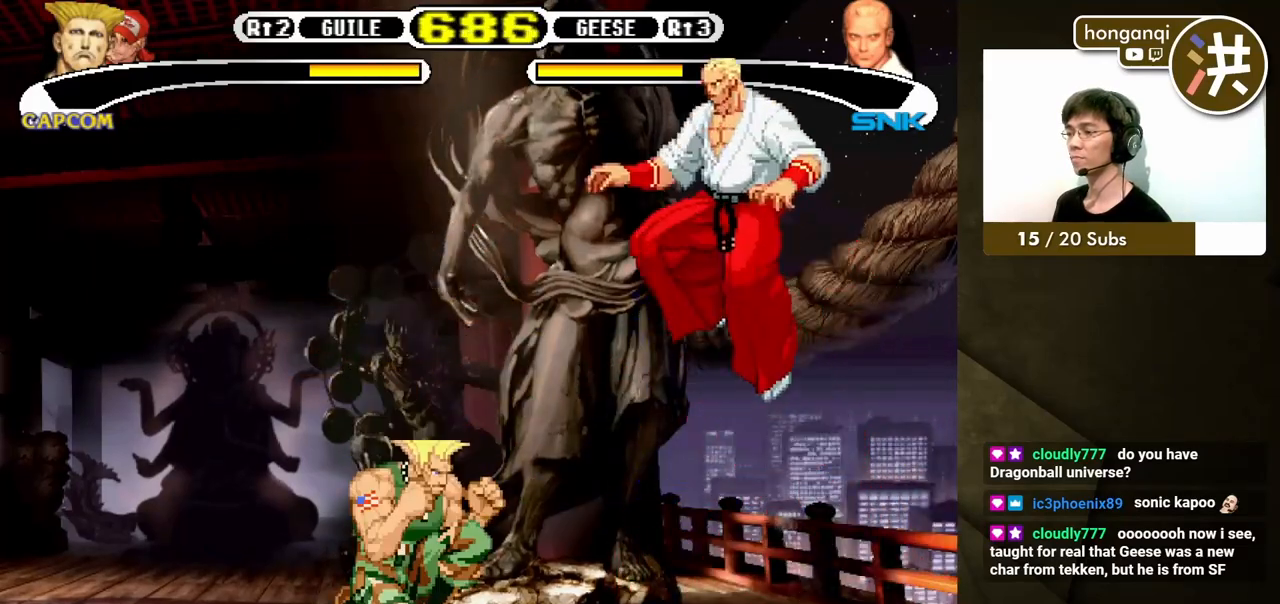
{"buttons": ["DPAD_DOWN", "DPAD_LEFT"], "events": [[17, "DPAD_DOWN", "up"], [17, "DPAD_RIGHT", "down"], [33, "DPAD_UP", "down"], [50, "A", "down"], [50, "DPAD_RIGHT", "up"], [117, "A", "up"], [150, "DPAD_LEFT", "down"], [150, "DPAD_UP", "up"], [317, "DPAD_DOWN", "down"]]}
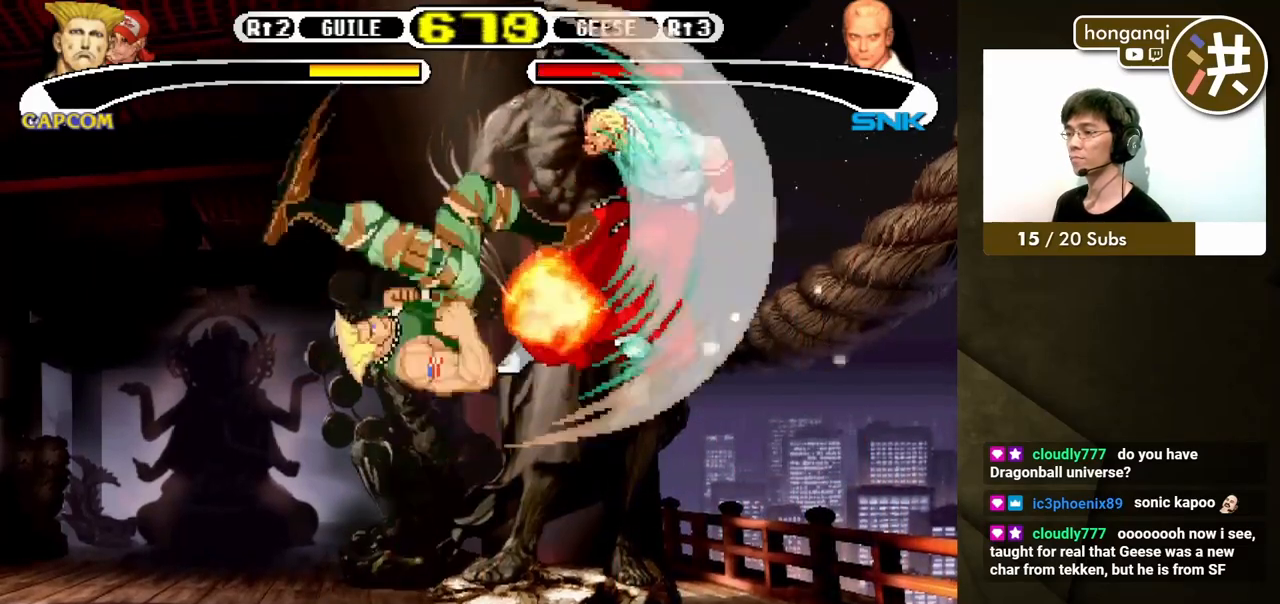
{"buttons": ["DPAD_LEFT"], "events": [[317, "DPAD_DOWN", "up"]]}
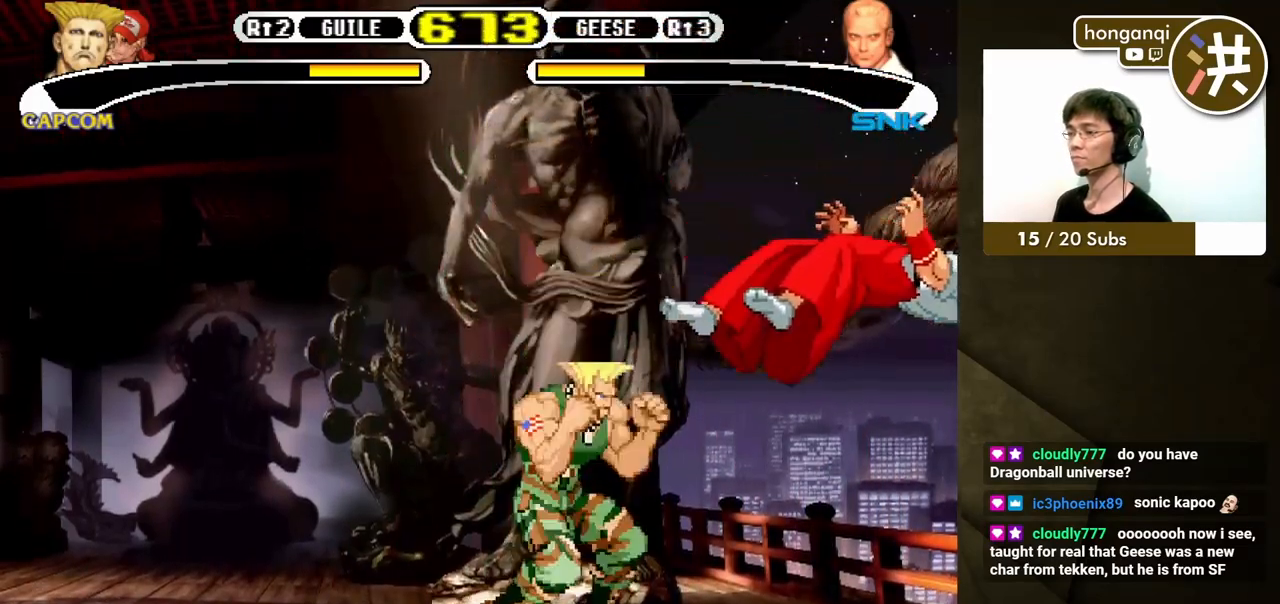
{"buttons": [], "events": [[283, "DPAD_DOWN", "down"], [300, "DPAD_LEFT", "up"], [300, "DPAD_RIGHT", "down"], [317, "DPAD_DOWN", "up"], [317, "X", "down"], [400, "X", "up"], [433, "DPAD_RIGHT", "up"]]}
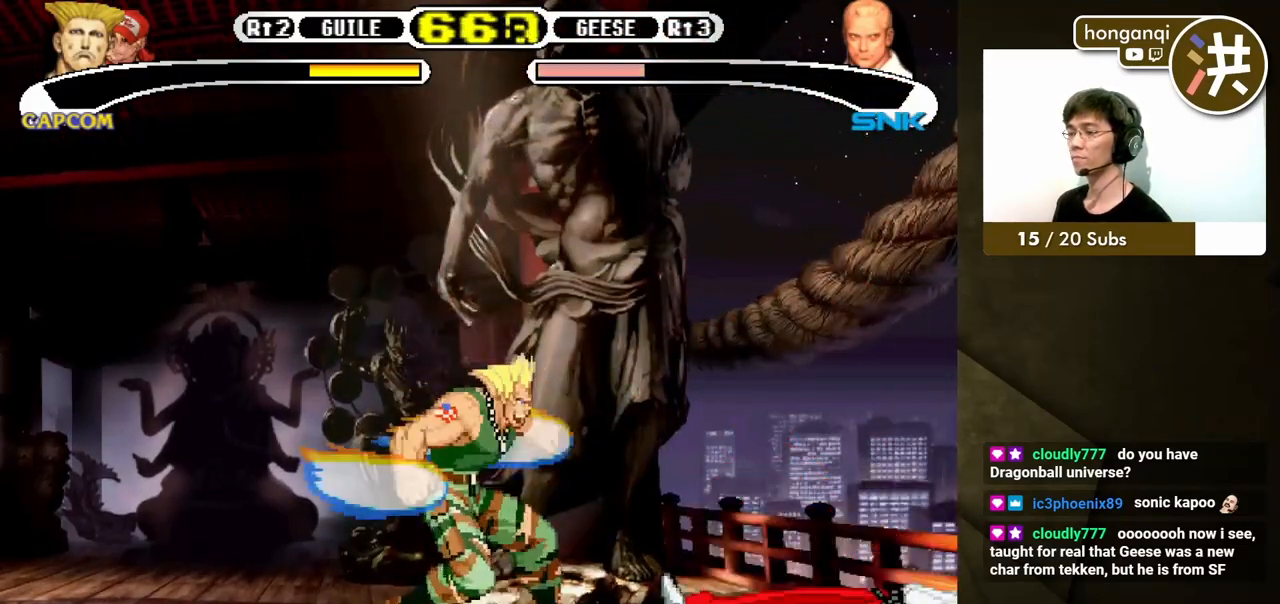
{"buttons": ["DPAD_LEFT"], "events": [[233, "DPAD_UP", "down"], [267, "DPAD_RIGHT", "down"], [467, "DPAD_DOWN", "down"], [467, "DPAD_LEFT", "down"], [467, "DPAD_RIGHT", "up"], [467, "DPAD_UP", "up"], [483, "DPAD_DOWN", "up"]]}
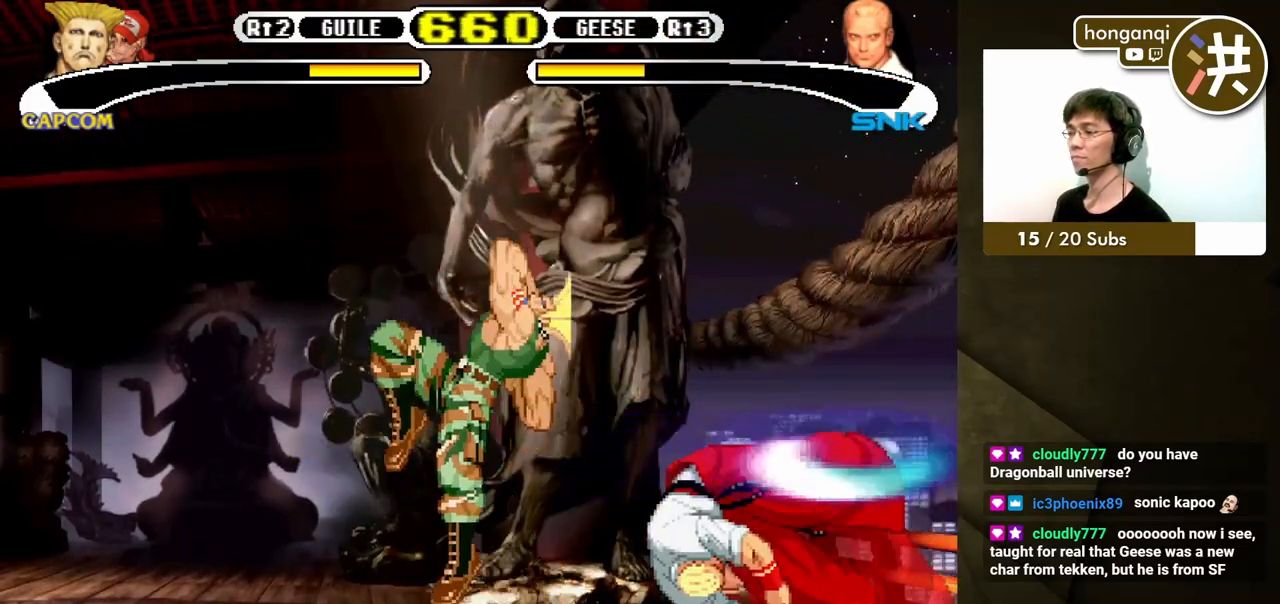
{"buttons": ["DPAD_DOWN", "DPAD_RIGHT"], "events": [[350, "B", "down"], [417, "DPAD_DOWN", "down"], [450, "DPAD_LEFT", "up"], [483, "B", "up"], [483, "DPAD_RIGHT", "down"]]}
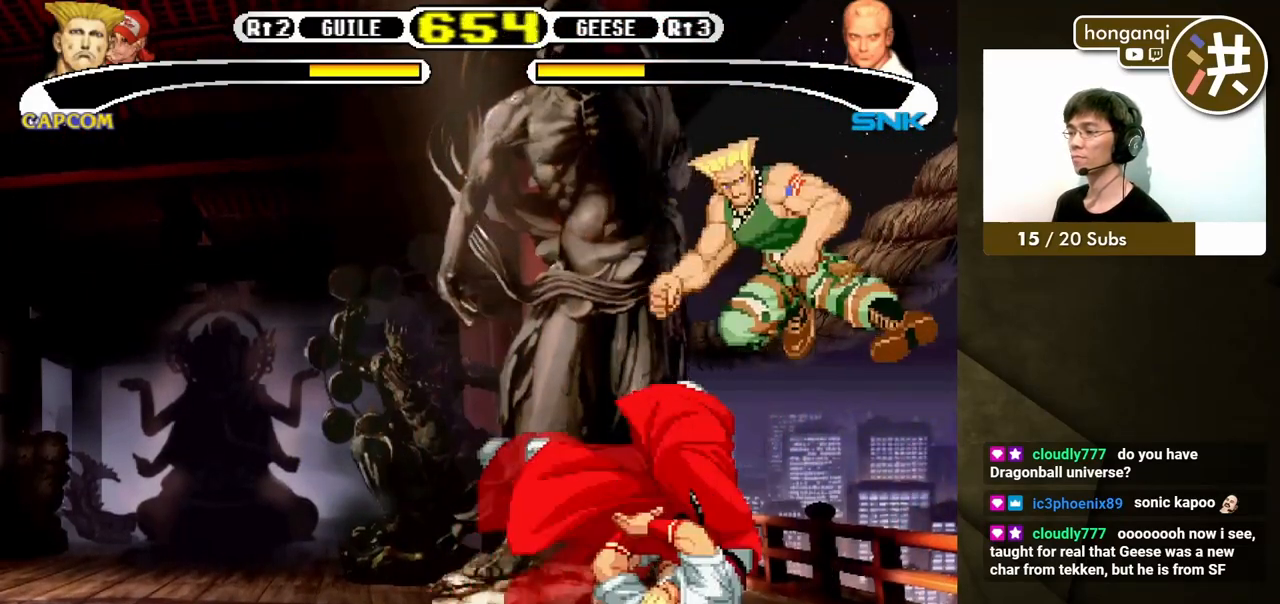
{"buttons": ["DPAD_DOWN", "DPAD_RIGHT"], "events": [[167, "B", "down"], [283, "B", "up"]]}
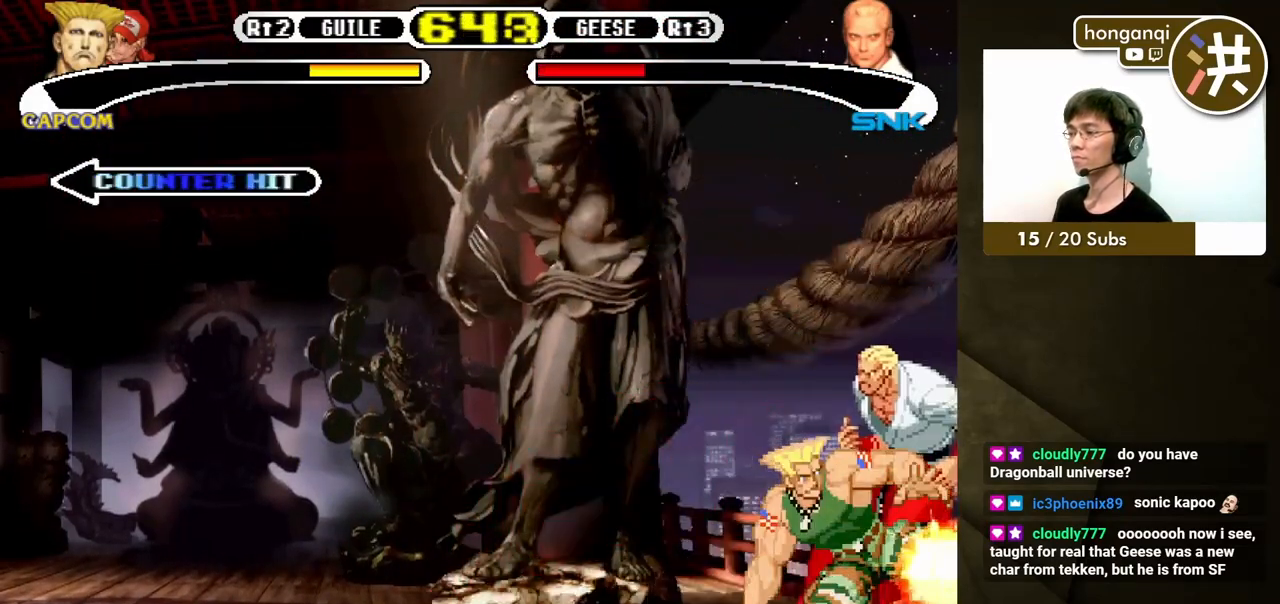
{"buttons": ["DPAD_LEFT"], "events": [[267, "DPAD_LEFT", "down"], [267, "DPAD_RIGHT", "up"], [300, "DPAD_DOWN", "up"], [300, "DPAD_UP", "down"], [300, "X", "down"], [333, "DPAD_LEFT", "up"], [383, "X", "up"], [417, "DPAD_LEFT", "down"], [450, "DPAD_UP", "up"]]}
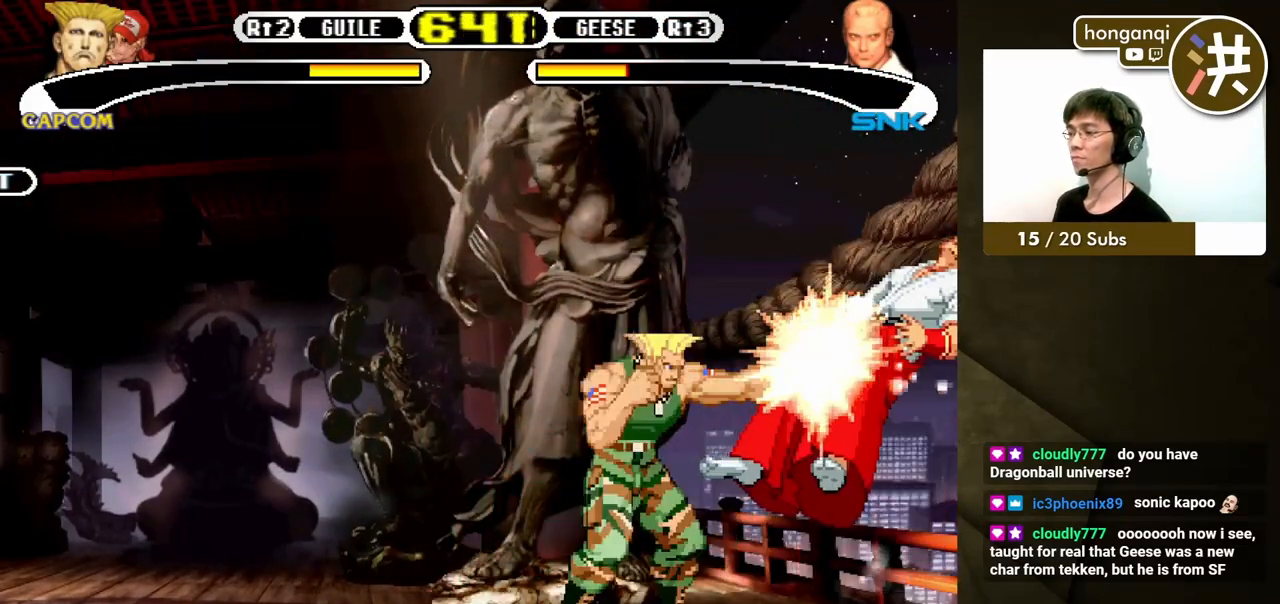
{"buttons": ["B", "DPAD_DOWN", "DPAD_LEFT"], "events": [[267, "DPAD_DOWN", "down"], [467, "B", "down"]]}
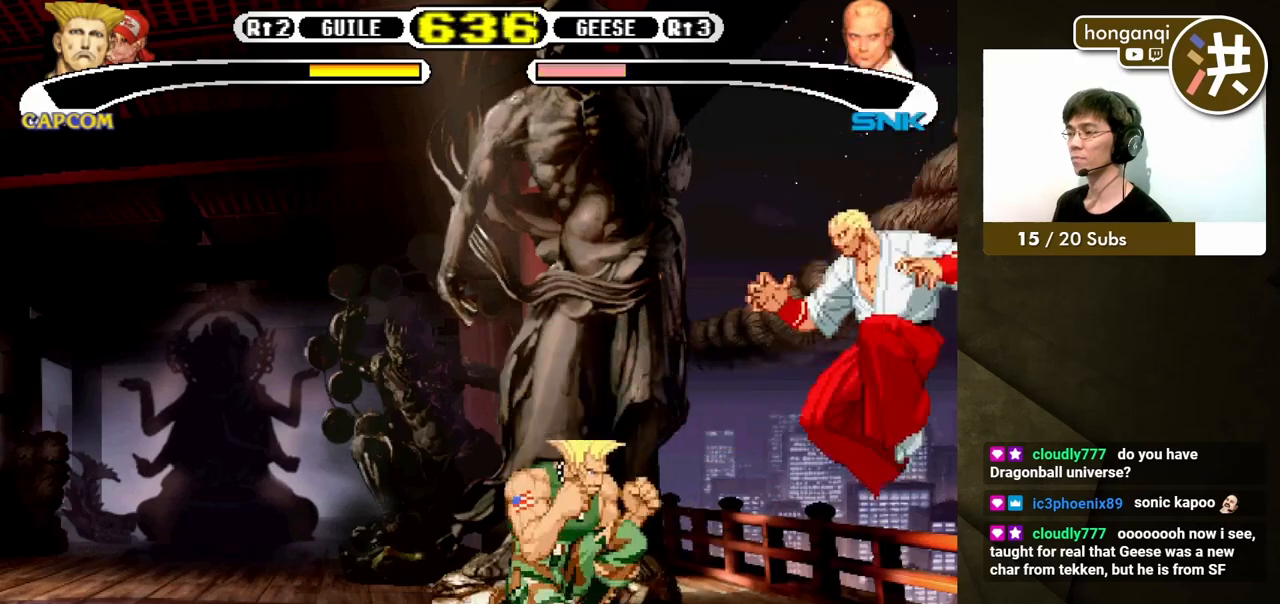
{"buttons": ["DPAD_DOWN", "DPAD_LEFT"], "events": [[100, "B", "up"]]}
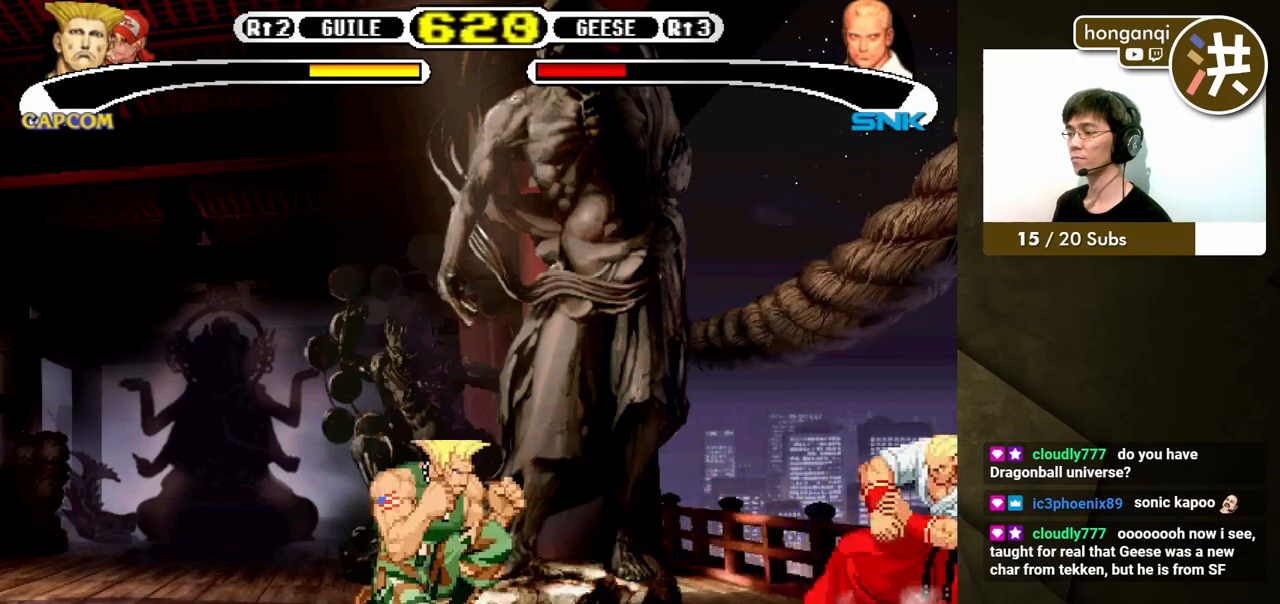
{"buttons": ["DPAD_DOWN", "DPAD_LEFT"]}
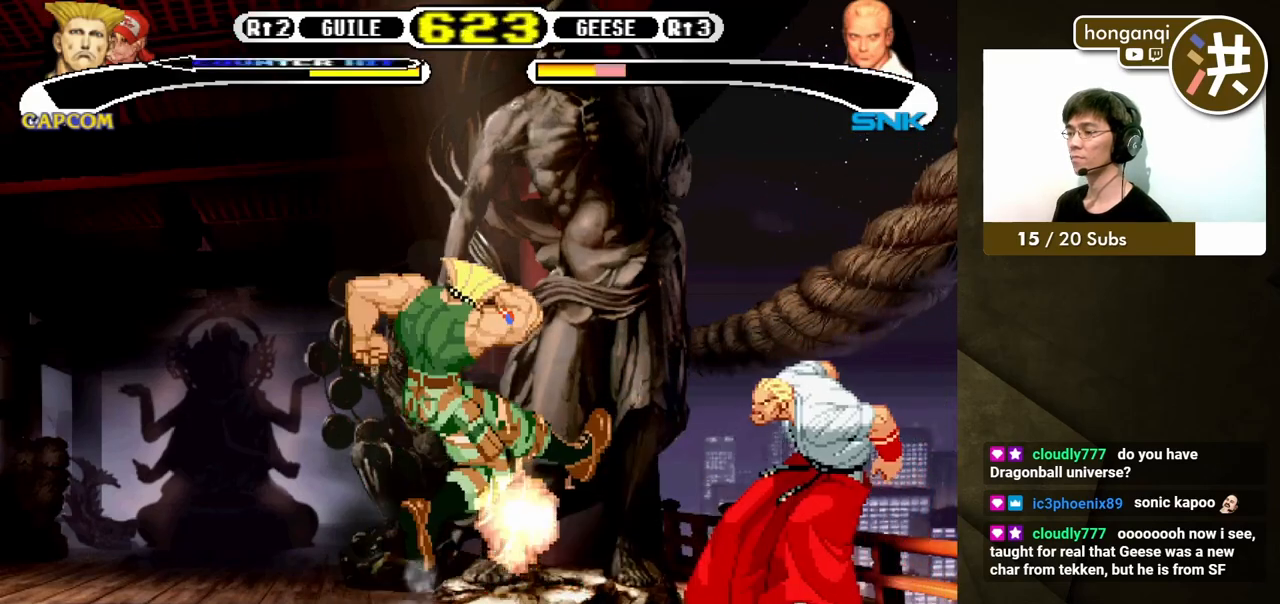
{"buttons": ["DPAD_DOWN", "DPAD_LEFT"], "events": []}
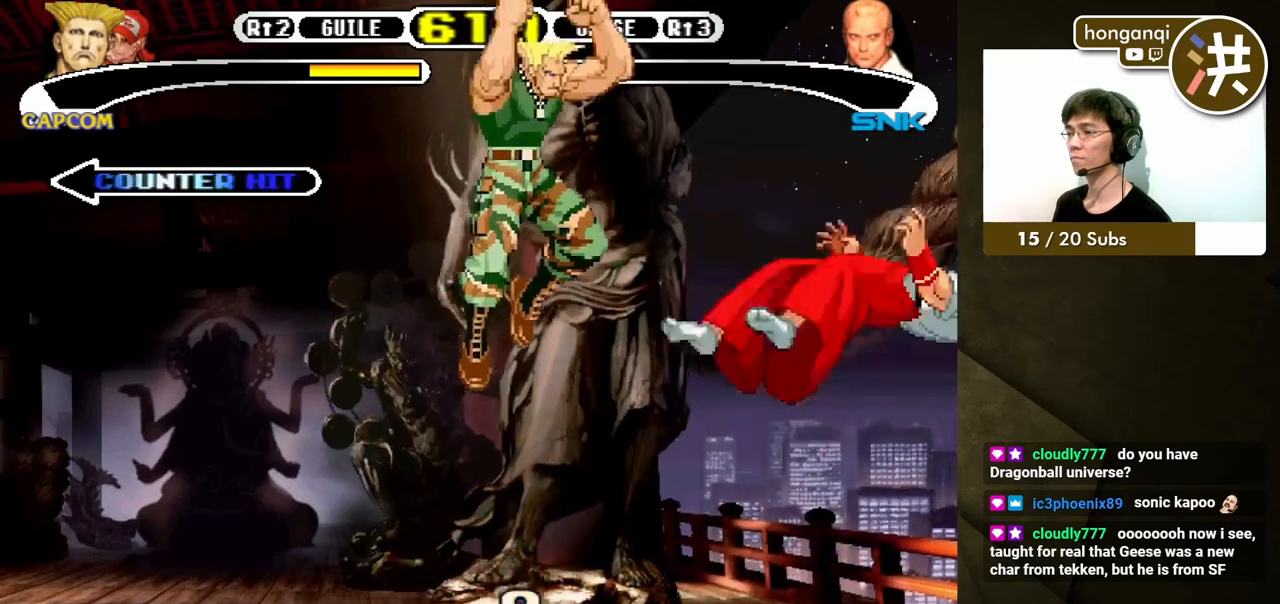
{"buttons": ["DPAD_DOWN", "DPAD_LEFT"], "events": [[167, "DPAD_DOWN", "up"], [500, "DPAD_DOWN", "down"]]}
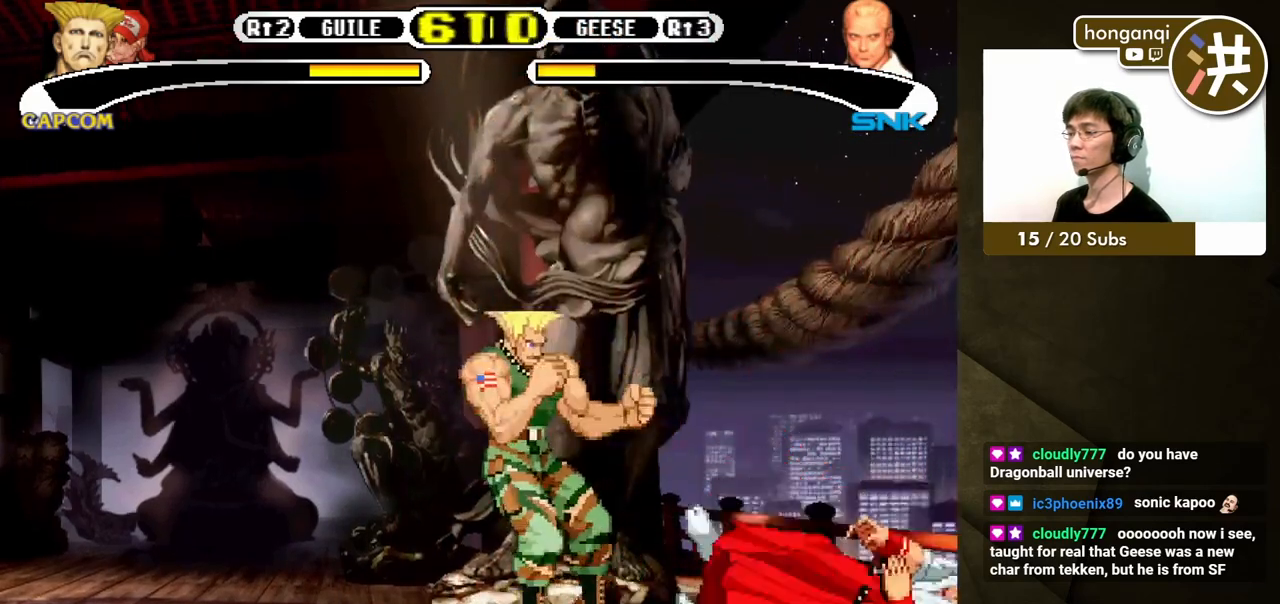
{"buttons": [], "events": [[33, "DPAD_LEFT", "up"], [33, "DPAD_RIGHT", "down"], [50, "DPAD_DOWN", "up"], [50, "X", "down"], [133, "X", "up"], [150, "DPAD_RIGHT", "up"]]}
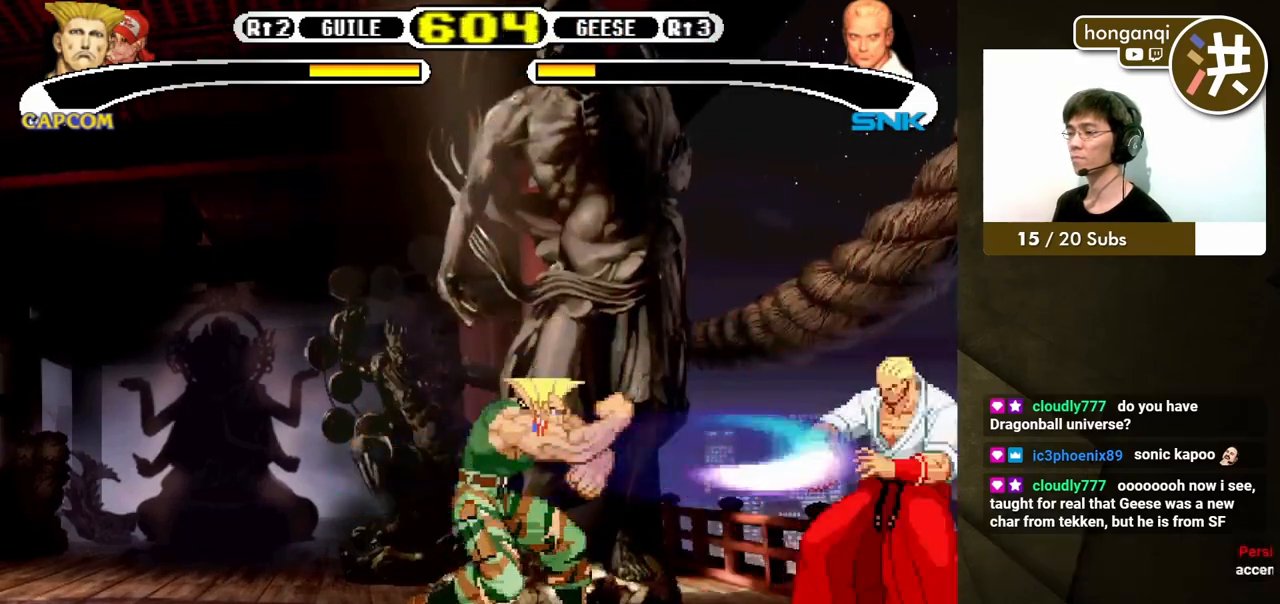
{"buttons": ["DPAD_LEFT"], "events": [[33, "DPAD_UP", "down"], [50, "DPAD_RIGHT", "down"], [217, "DPAD_LEFT", "down"], [217, "DPAD_RIGHT", "up"], [233, "DPAD_UP", "up"]]}
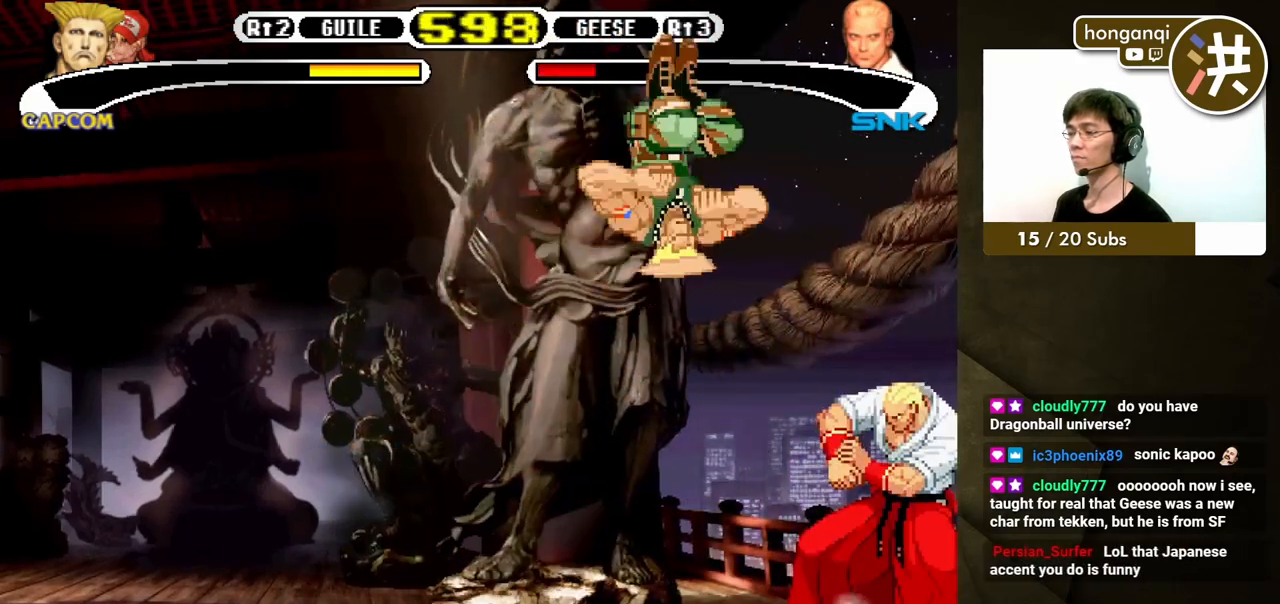
{"buttons": ["DPAD_DOWN"], "events": [[167, "Y", "down"], [300, "Y", "up"], [433, "DPAD_DOWN", "down"], [433, "X", "down"], [483, "DPAD_LEFT", "up"], [500, "X", "up"]]}
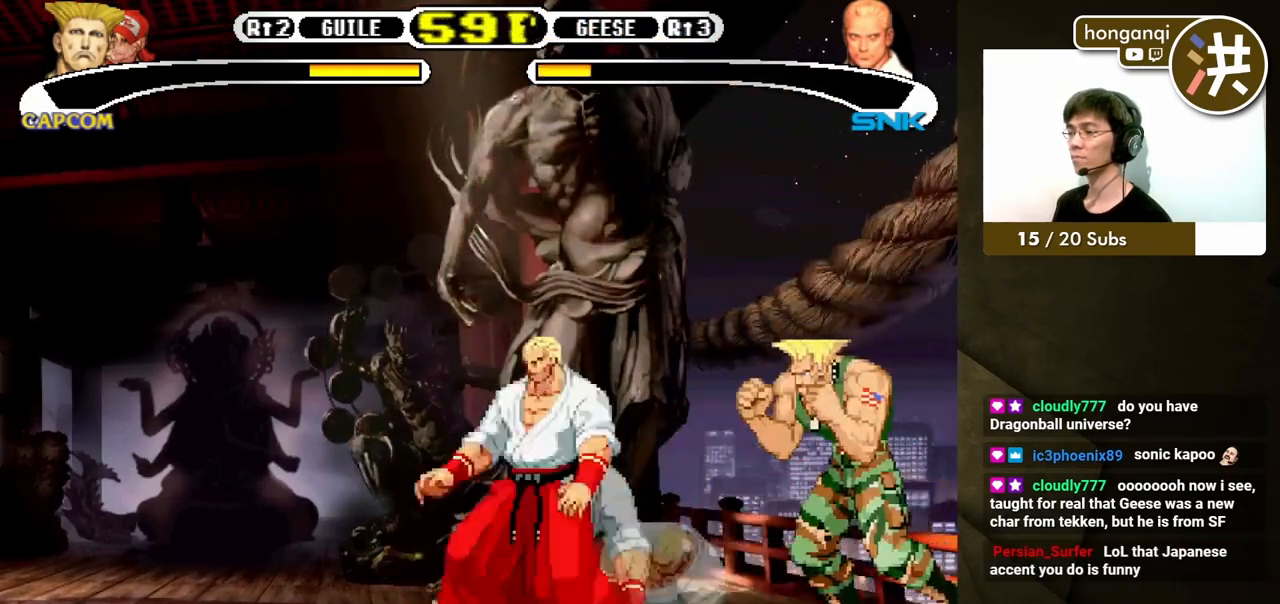
{"buttons": ["DPAD_DOWN", "DPAD_RIGHT"], "events": [[17, "DPAD_RIGHT", "down"], [67, "X", "down"], [133, "X", "up"]]}
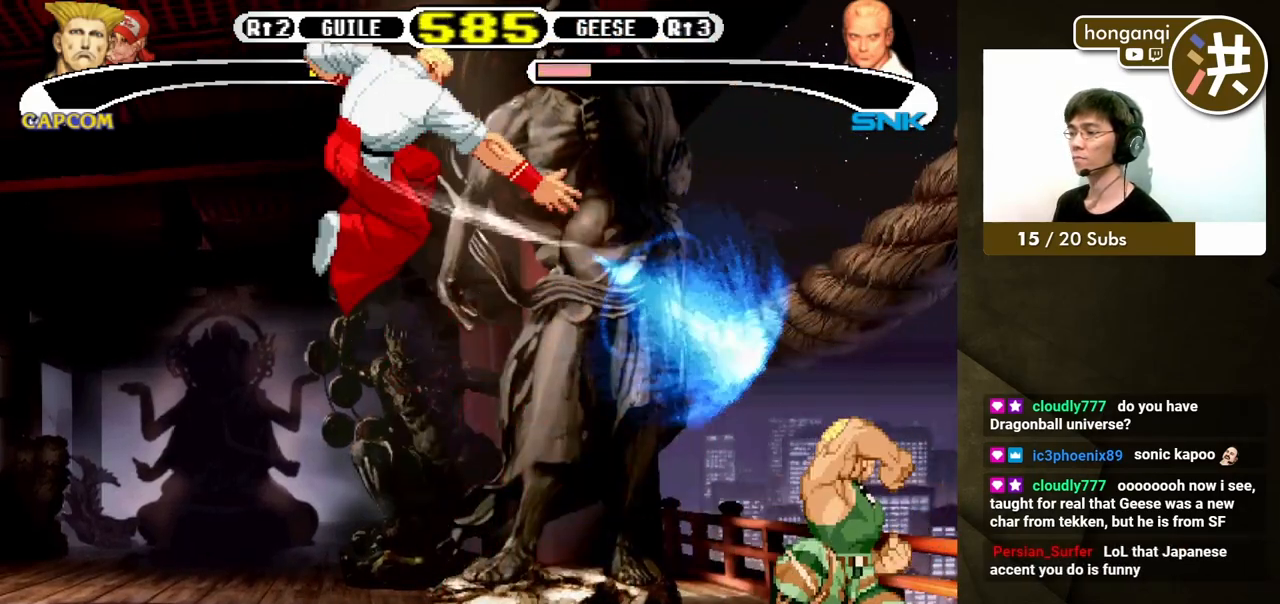
{"buttons": ["X", "DPAD_LEFT"], "events": [[450, "DPAD_LEFT", "down"], [450, "DPAD_RIGHT", "up"], [467, "DPAD_DOWN", "up"], [467, "X", "down"]]}
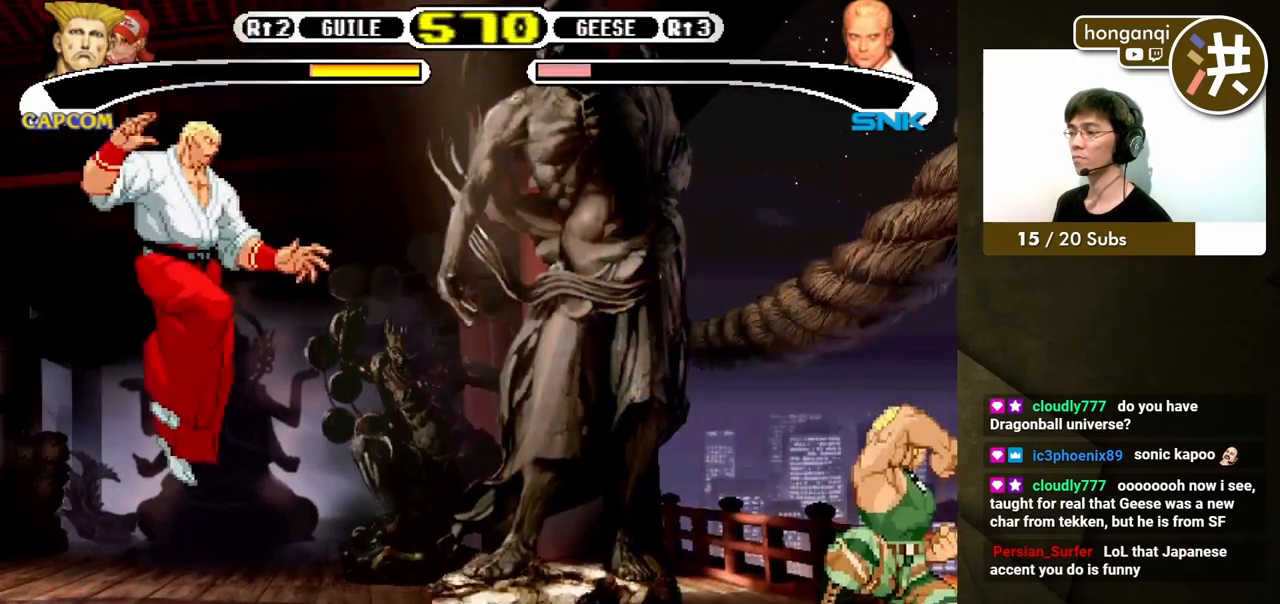
{"buttons": ["DPAD_LEFT"], "events": [[33, "X", "up"], [83, "DPAD_LEFT", "up"], [217, "DPAD_LEFT", "down"]]}
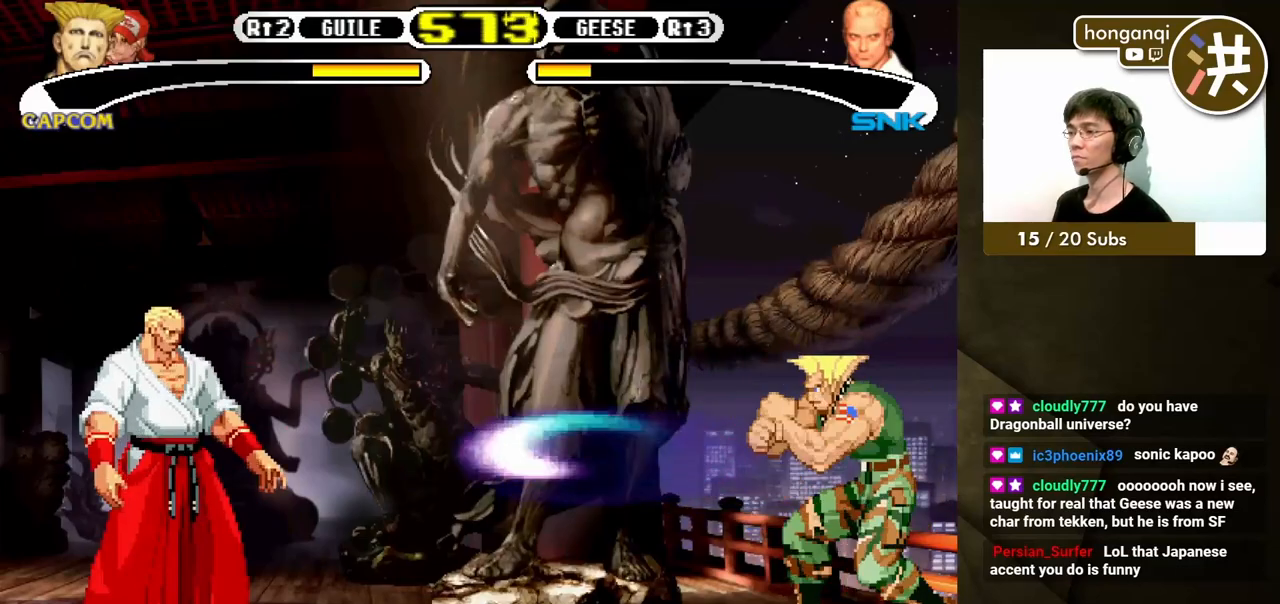
{"buttons": ["DPAD_DOWN", "DPAD_RIGHT"], "events": [[50, "DPAD_UP", "down"], [217, "DPAD_LEFT", "up"], [217, "DPAD_RIGHT", "down"], [217, "DPAD_UP", "up"], [233, "DPAD_DOWN", "down"]]}
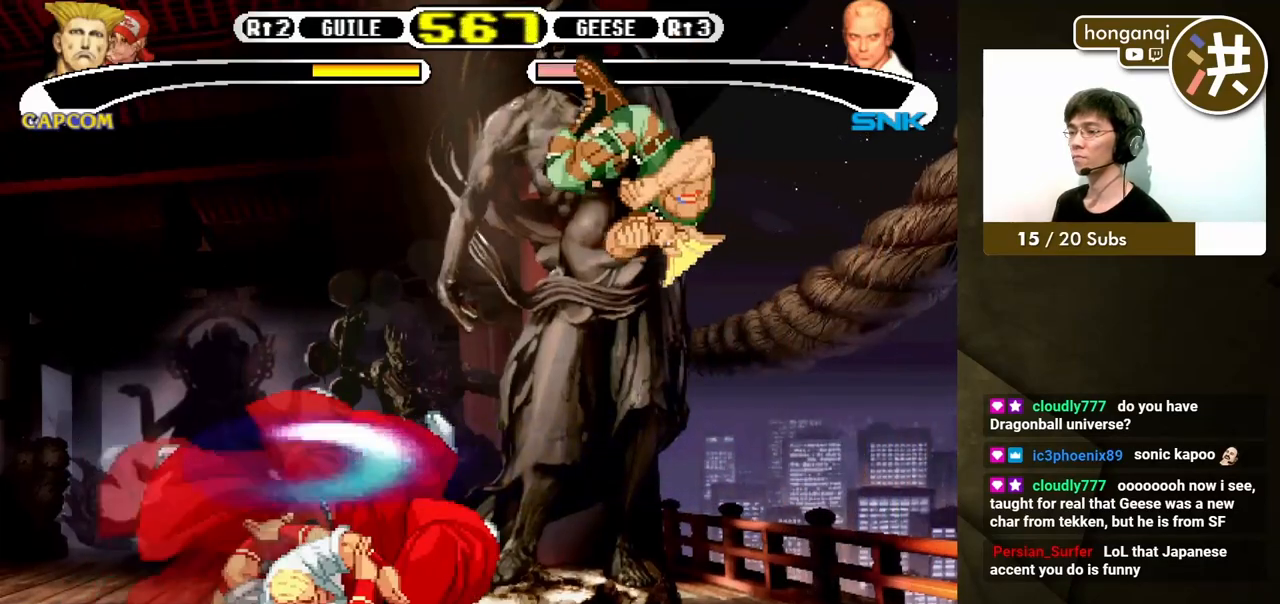
{"buttons": ["DPAD_DOWN", "DPAD_LEFT"], "events": [[383, "DPAD_RIGHT", "up"], [400, "DPAD_LEFT", "down"]]}
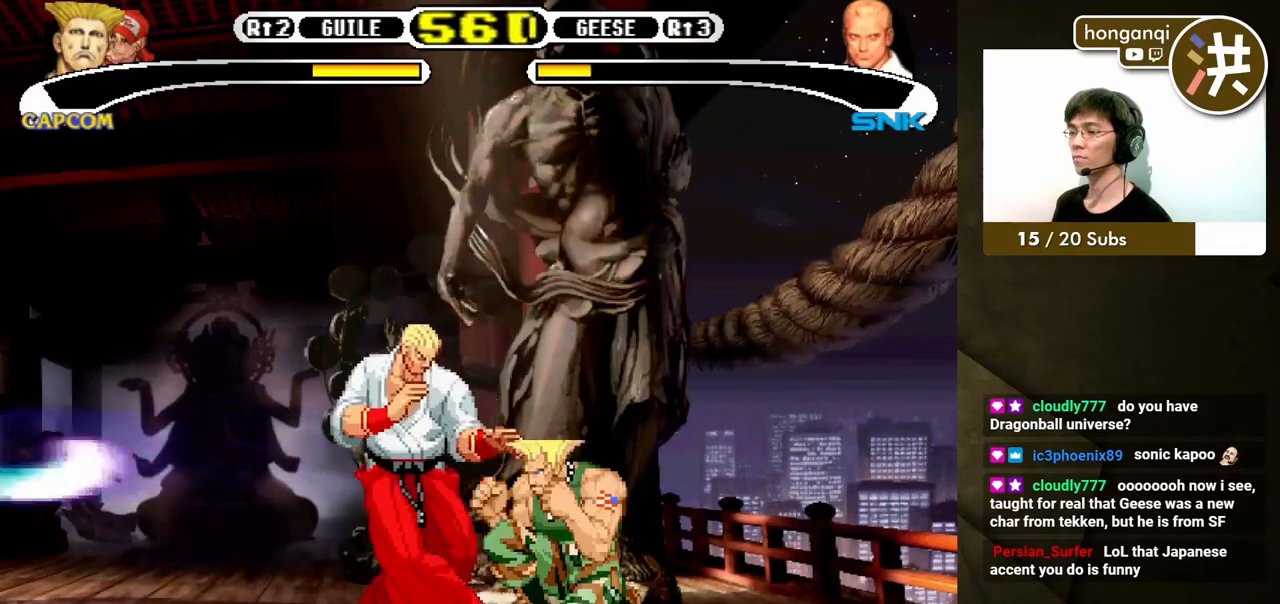
{"buttons": ["DPAD_DOWN", "DPAD_RIGHT"], "events": [[67, "DPAD_LEFT", "up"], [100, "DPAD_RIGHT", "down"]]}
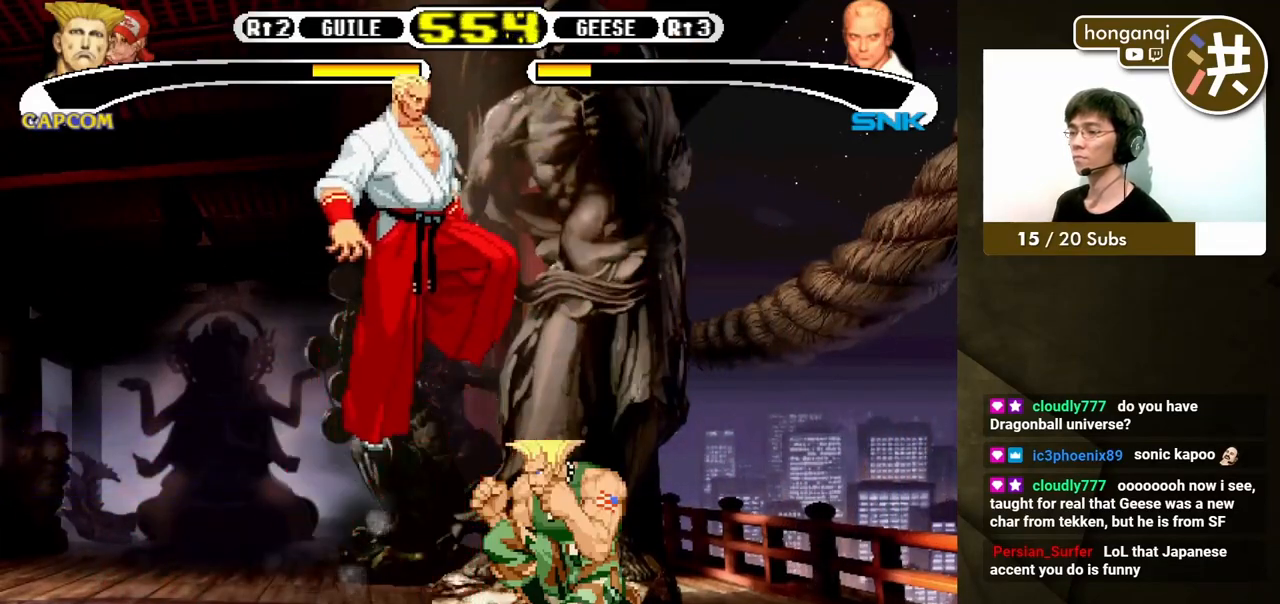
{"buttons": ["DPAD_LEFT"], "events": [[217, "DPAD_RIGHT", "up"], [233, "DPAD_LEFT", "down"], [250, "DPAD_DOWN", "up"]]}
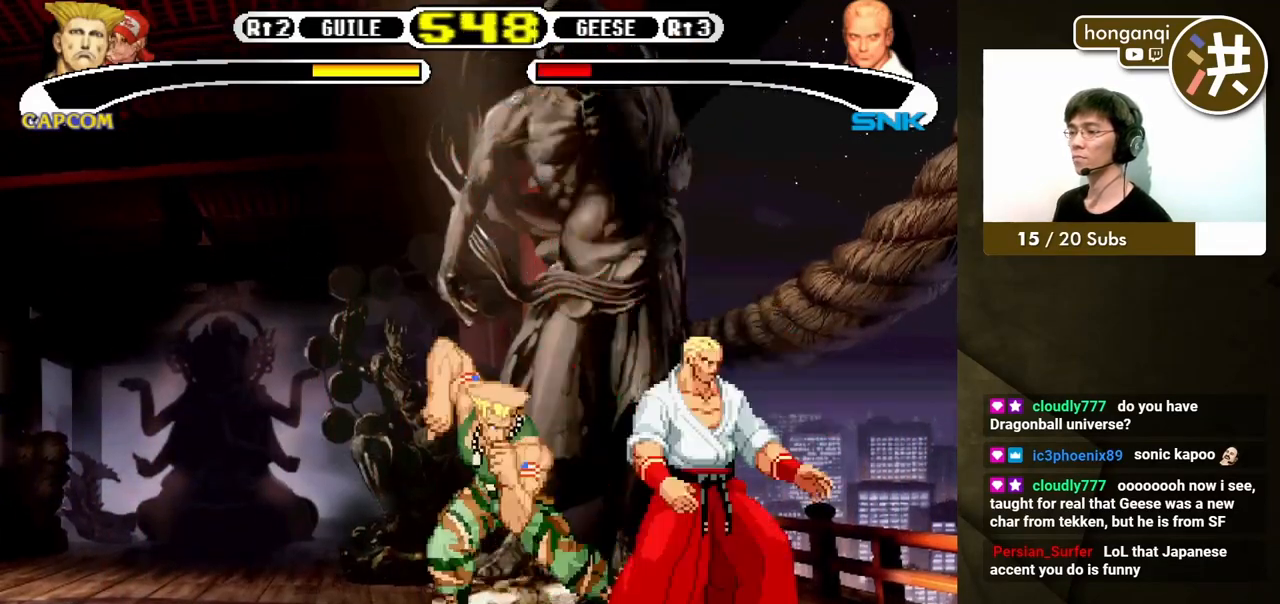
{"buttons": ["DPAD_DOWN", "DPAD_LEFT"], "events": [[117, "DPAD_DOWN", "down"]]}
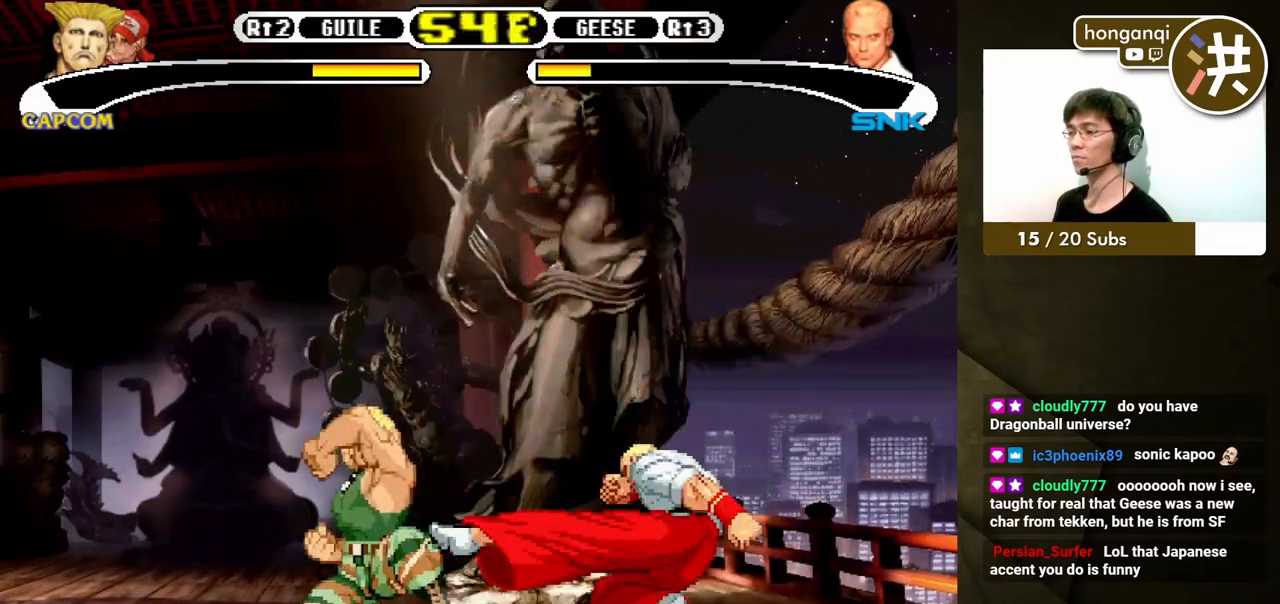
{"buttons": ["DPAD_DOWN", "DPAD_LEFT"], "events": []}